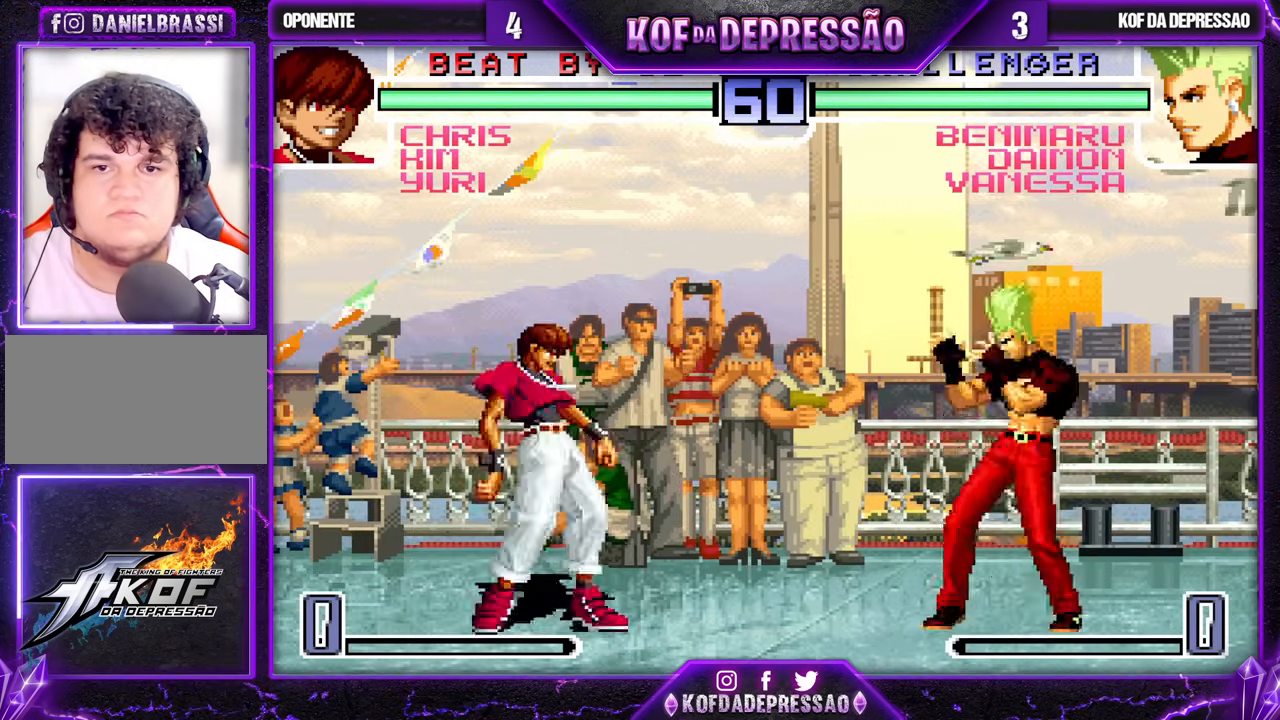
Gameplay with a controller (arcade stick); each line is a JSON object with the inputs held at the frame after it. "events" lists button and stick changes between this image and that frame as [ms after this image, input, new state], when the widget could be followed in between. Not read: L3 R3.
{"buttons": [], "left_stick": "down-left", "events": [[33, "left_stick", "center"], [100, "CIRCLE", "down"], [100, "CROSS", "down"], [117, "CIRCLE", "up"], [133, "CROSS", "up"], [483, "left_stick", "down-left"]]}
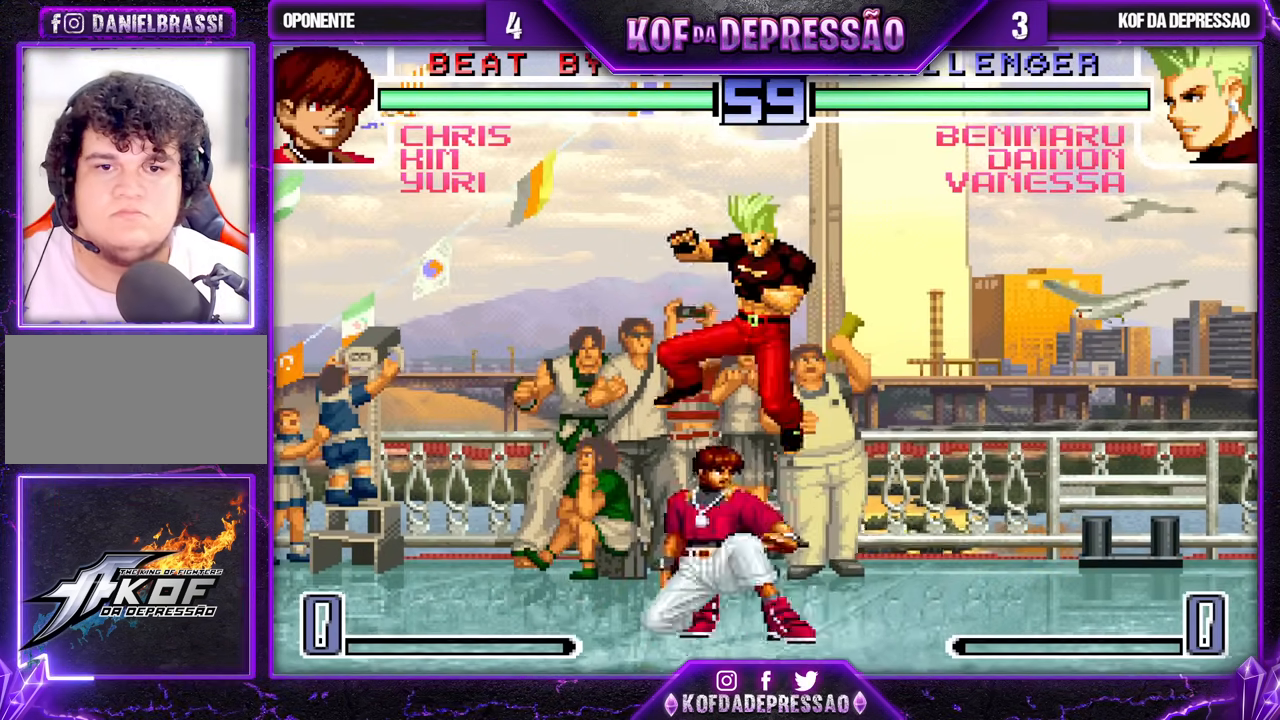
{"buttons": [], "left_stick": "center", "events": [[17, "TRIANGLE", "down"], [83, "TRIANGLE", "up"], [250, "TRIANGLE", "down"], [317, "TRIANGLE", "up"], [450, "left_stick", "center"]]}
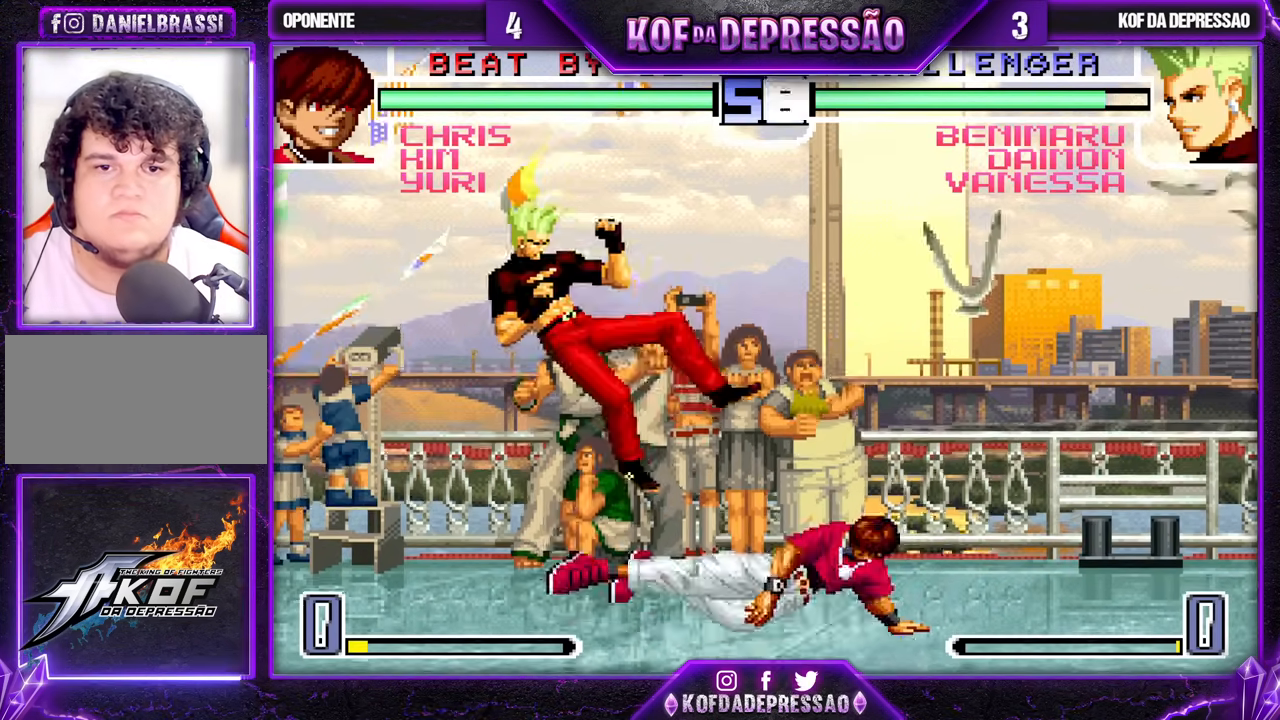
{"buttons": ["CROSS", "SQUARE", "TRIANGLE"], "left_stick": "center", "events": [[350, "TRIANGLE", "down"], [383, "SQUARE", "down"], [400, "CROSS", "down"], [400, "TRIANGLE", "up"], [433, "SQUARE", "up"], [467, "SQUARE", "down"], [467, "TRIANGLE", "down"]]}
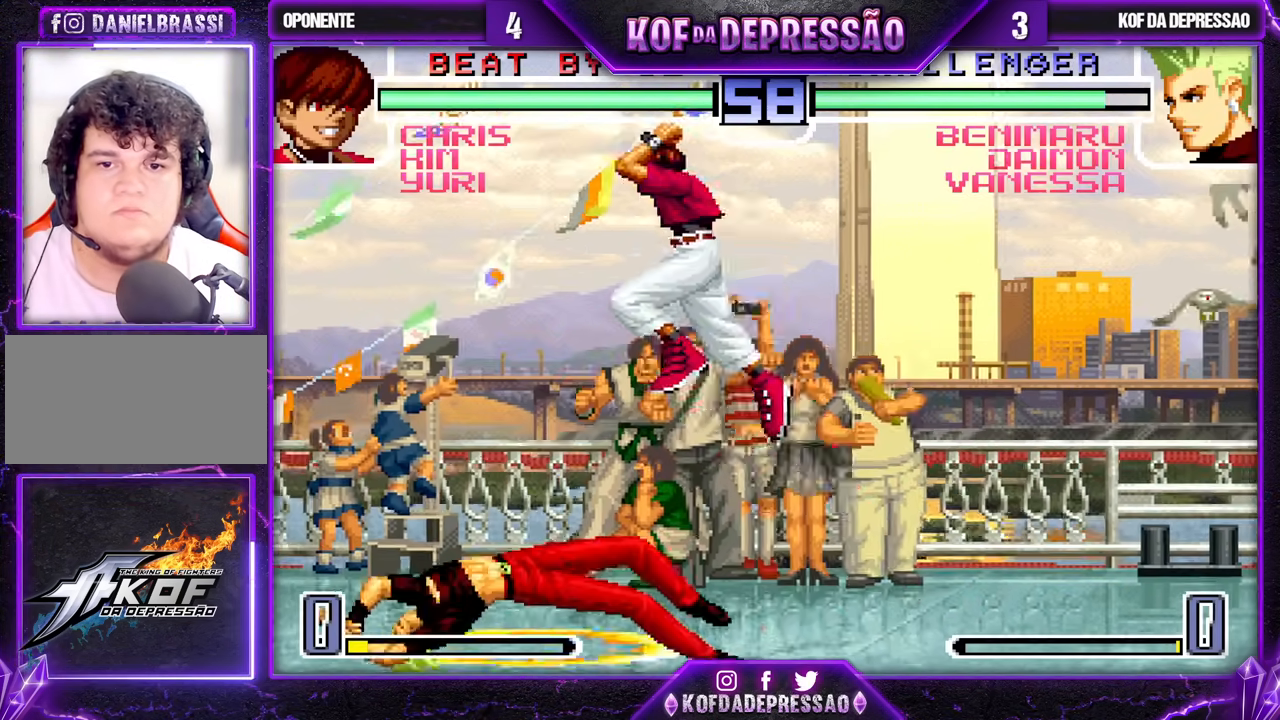
{"buttons": [], "left_stick": "center", "events": [[167, "CROSS", "up"], [167, "SQUARE", "up"], [217, "TRIANGLE", "up"]]}
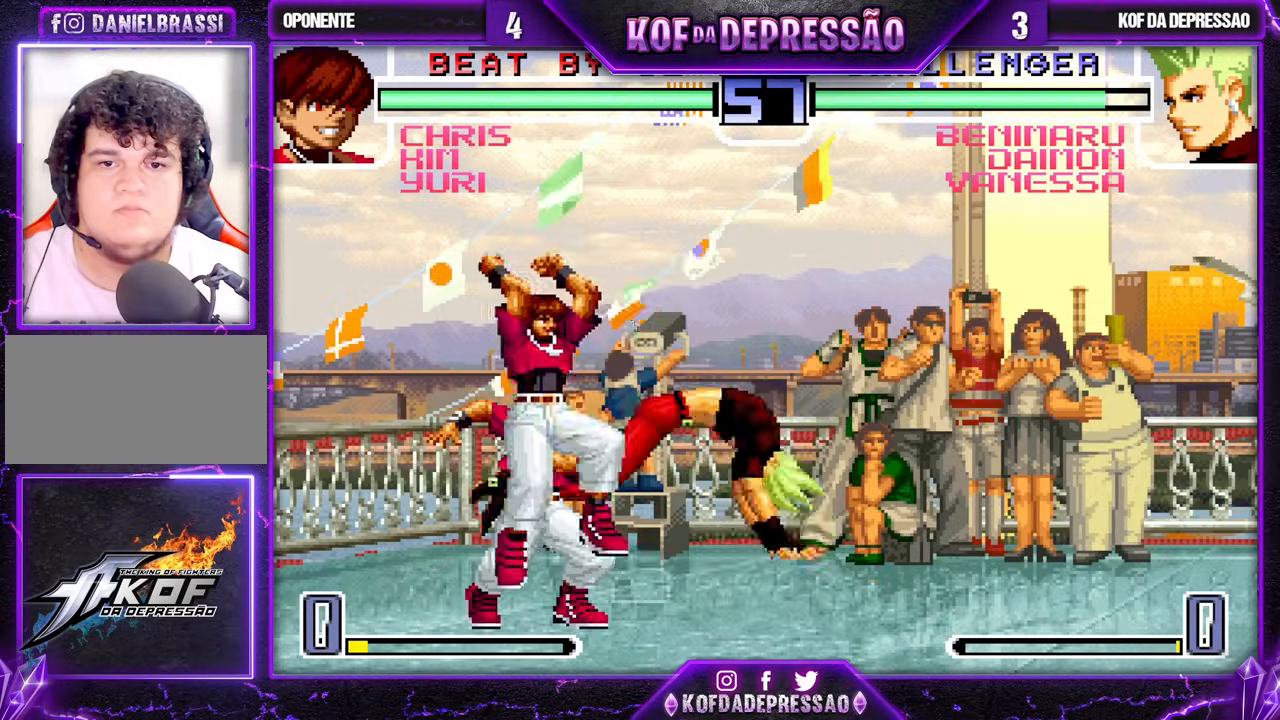
{"buttons": [], "left_stick": "left", "events": [[33, "left_stick", "left"], [183, "SQUARE", "down"], [183, "TRIANGLE", "down"], [267, "SQUARE", "up"], [267, "TRIANGLE", "up"]]}
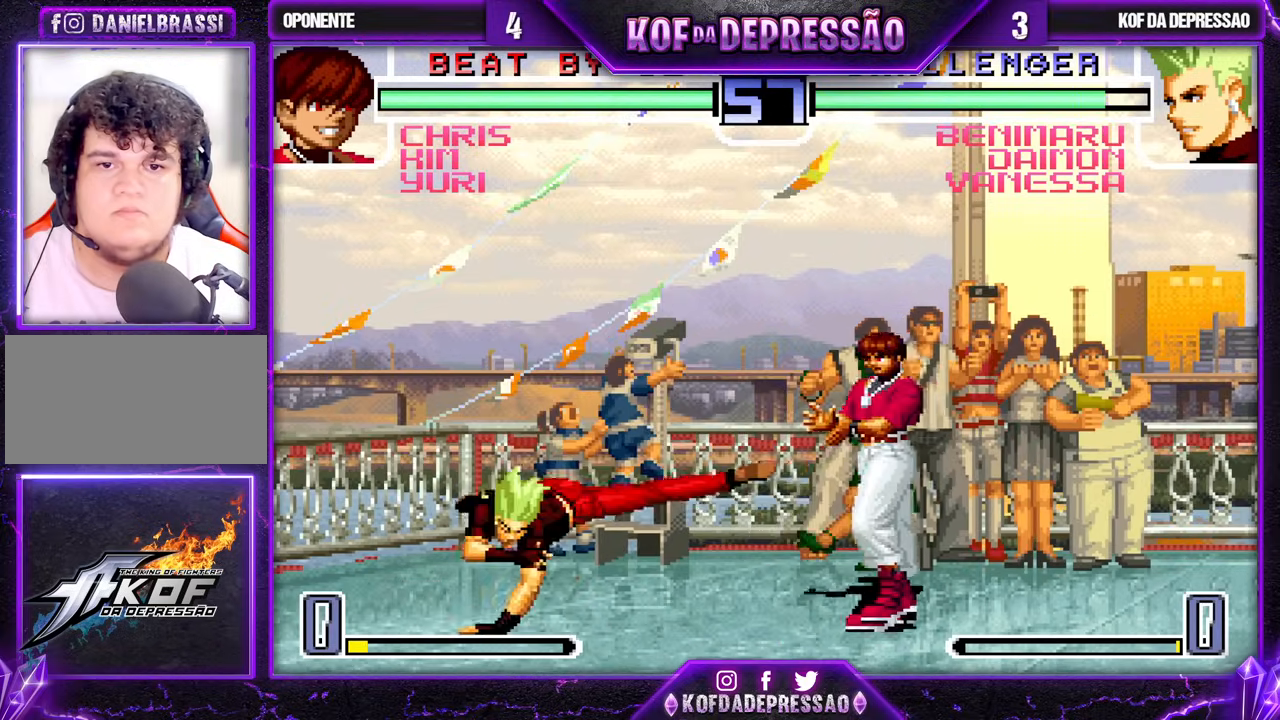
{"buttons": [], "left_stick": "center", "events": [[83, "left_stick", "center"], [133, "left_stick", "down"], [200, "left_stick", "right"], [283, "left_stick", "center"]]}
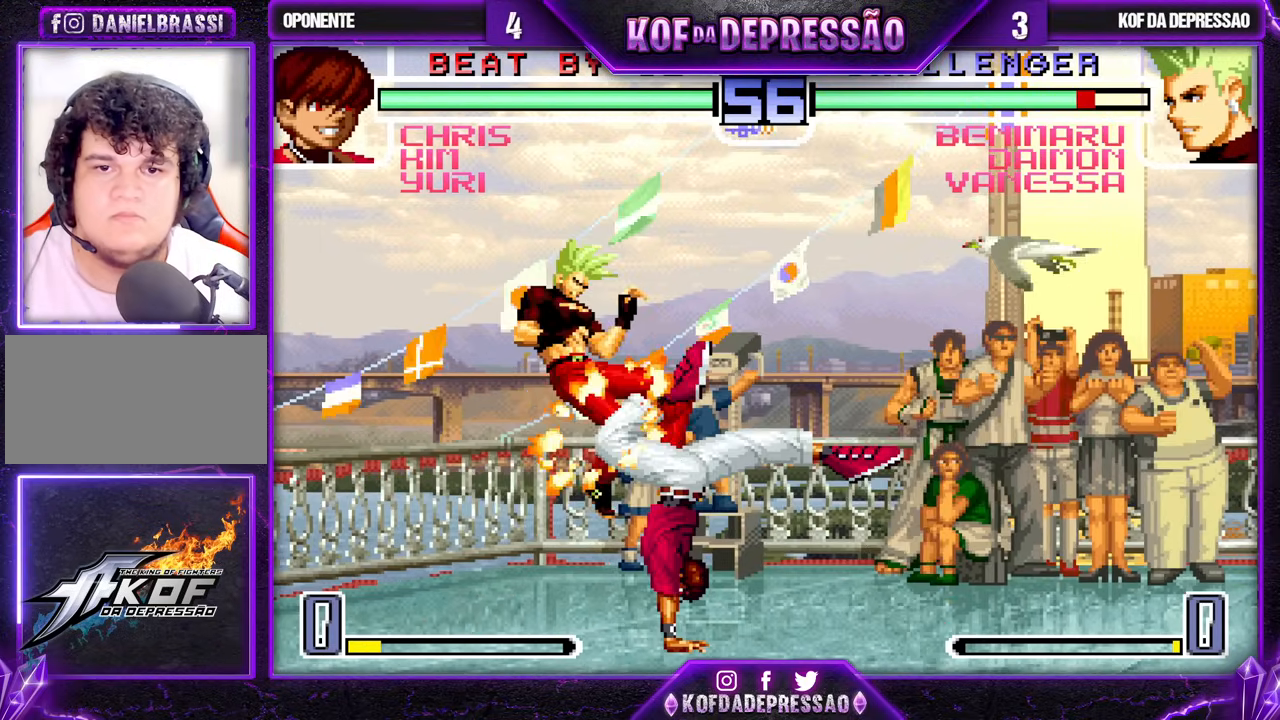
{"buttons": [], "left_stick": "down", "events": [[100, "CROSS", "down"], [200, "CROSS", "up"], [467, "left_stick", "down"]]}
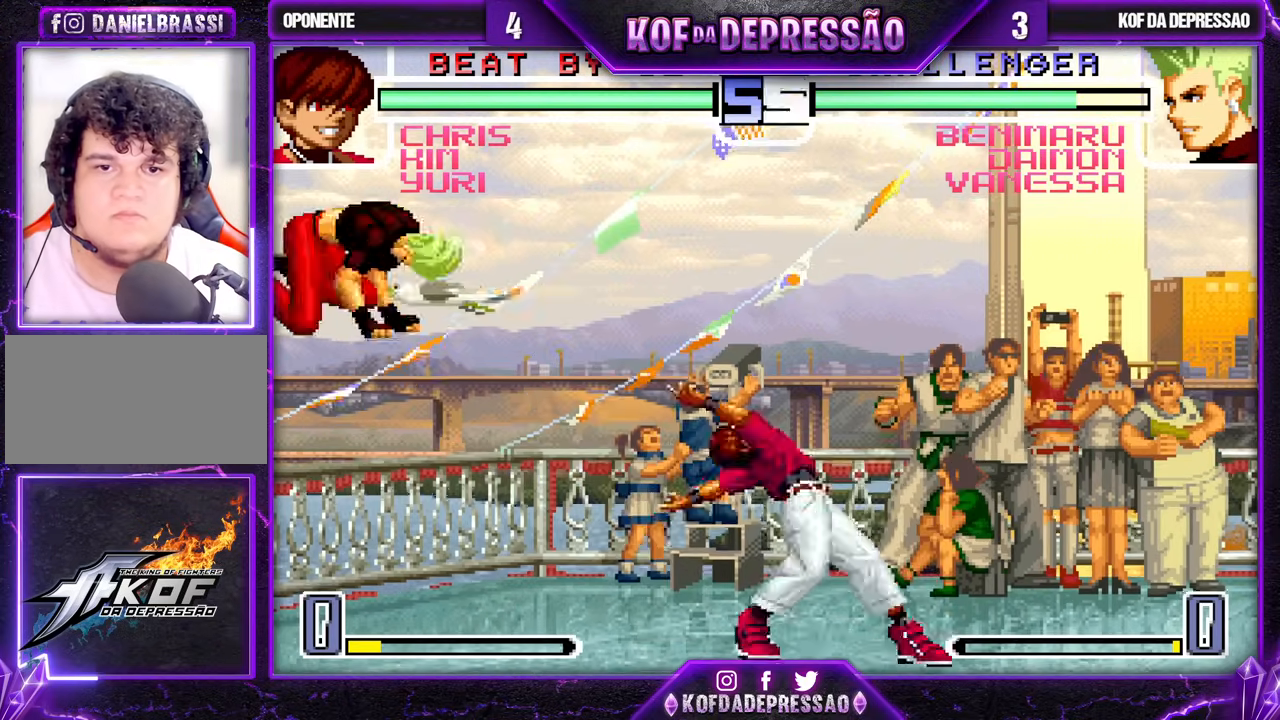
{"buttons": [], "left_stick": "center", "events": [[67, "left_stick", "up-right"], [133, "CROSS", "down"], [167, "R1", "down"], [217, "CROSS", "up"], [233, "R1", "up"], [283, "left_stick", "down"], [383, "left_stick", "right"], [417, "R1", "down"], [467, "left_stick", "center"], [500, "R1", "up"]]}
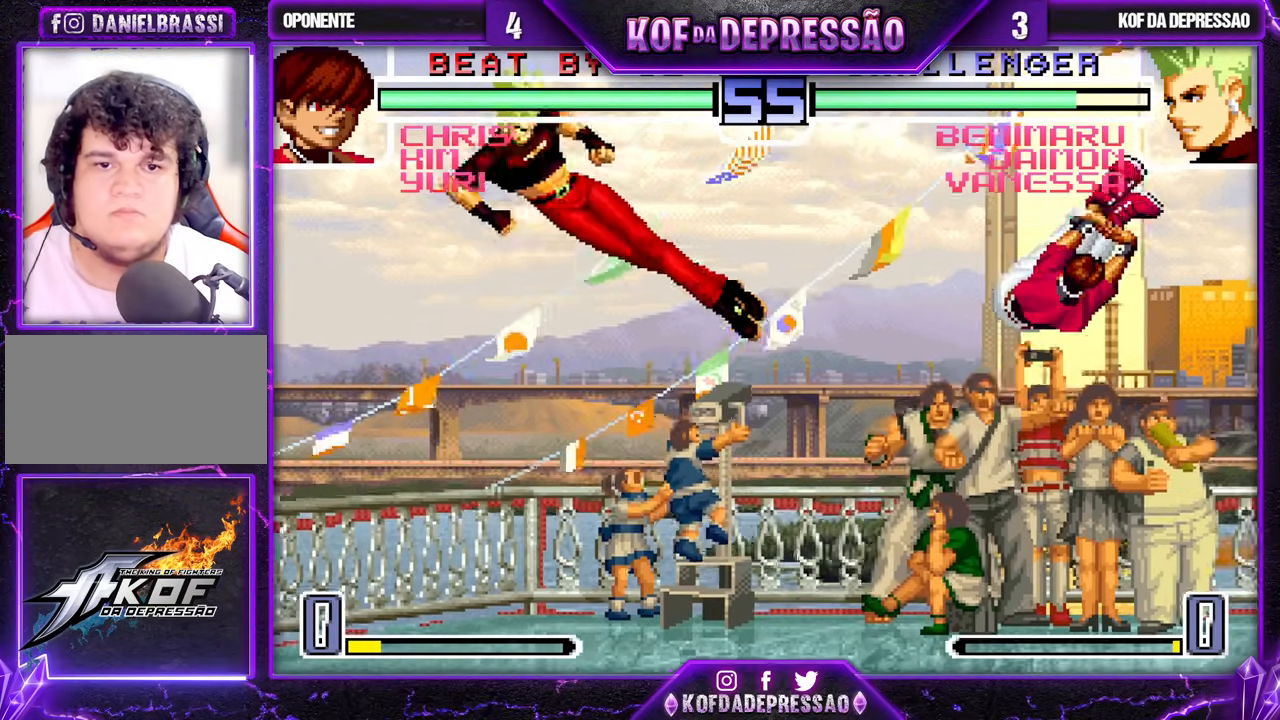
{"buttons": [], "left_stick": "down-left", "events": [[283, "left_stick", "down-left"]]}
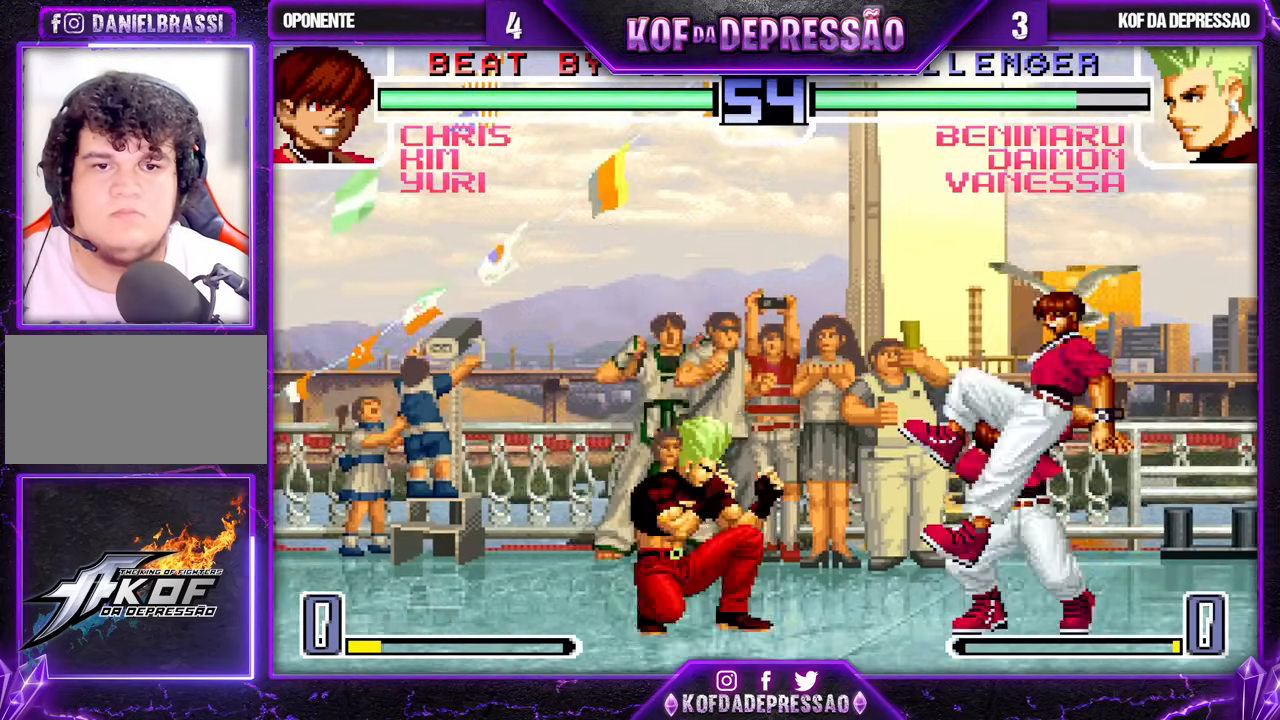
{"buttons": [], "left_stick": "right", "events": [[300, "left_stick", "center"], [350, "left_stick", "right"], [417, "left_stick", "center"], [467, "left_stick", "right"]]}
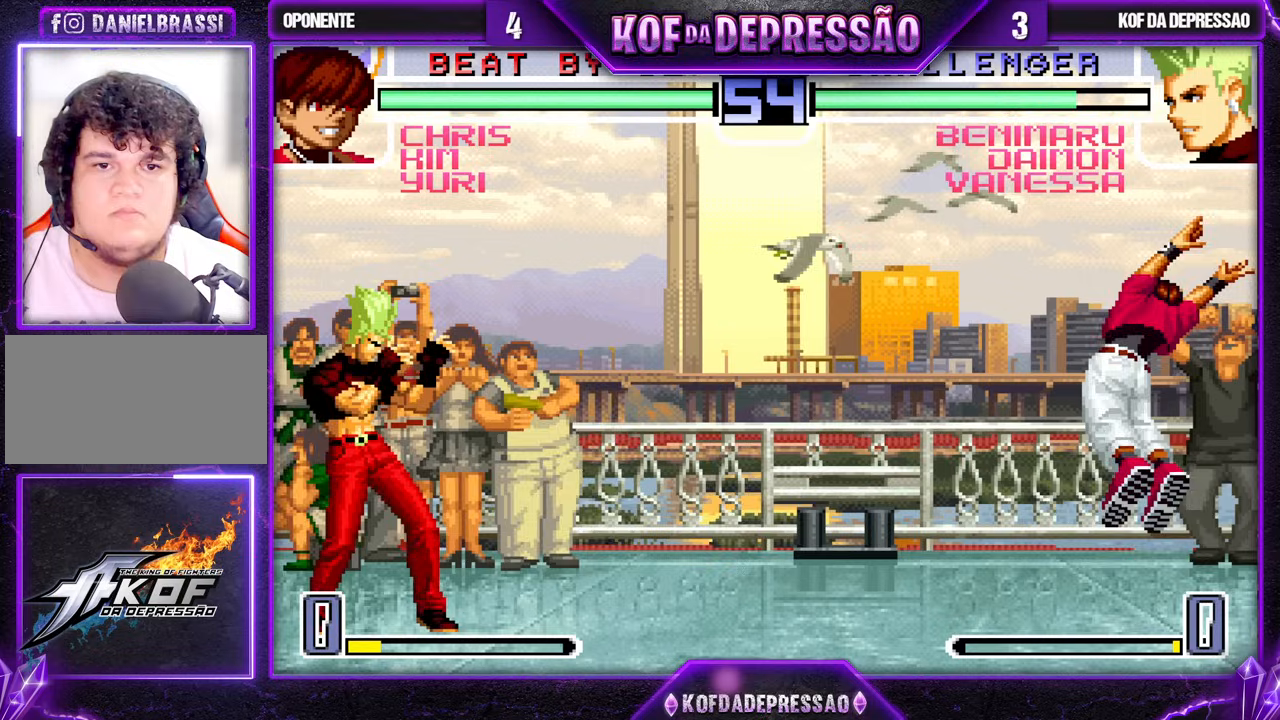
{"buttons": [], "left_stick": "down-left", "events": [[100, "left_stick", "down-left"]]}
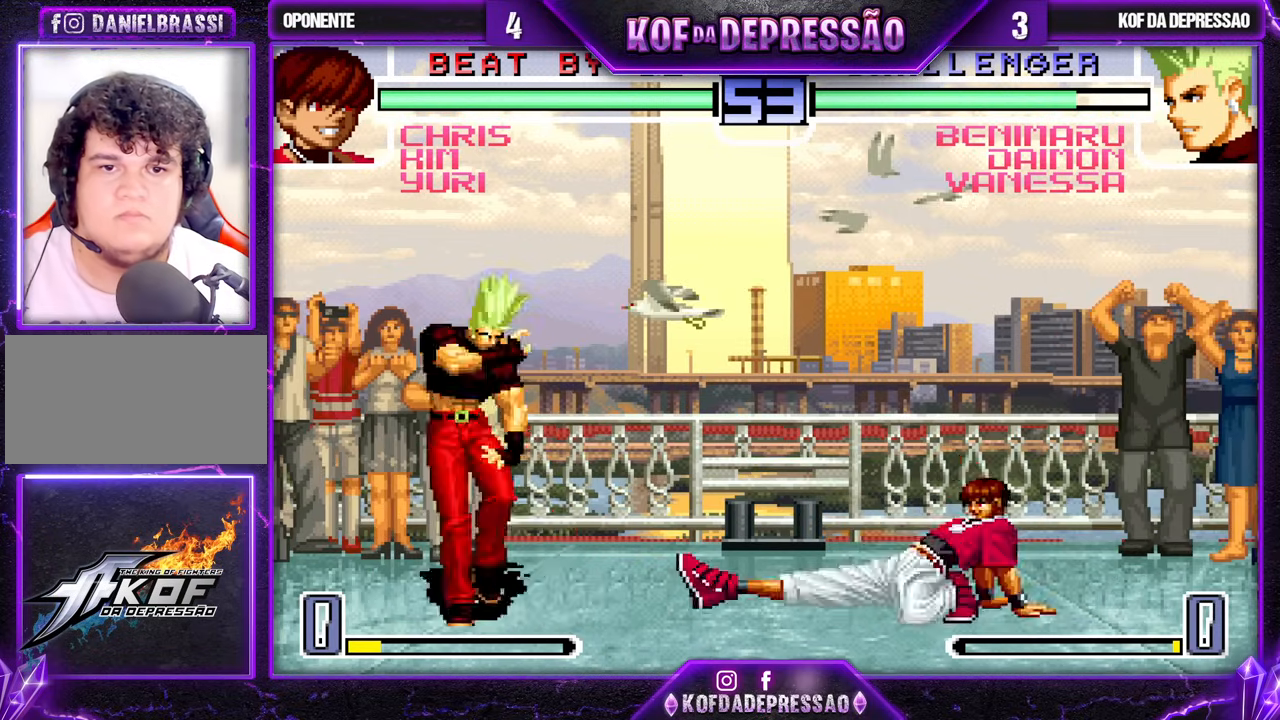
{"buttons": [], "left_stick": "center", "events": [[100, "left_stick", "center"], [167, "left_stick", "up-right"], [233, "left_stick", "center"], [250, "CROSS", "down"], [300, "CROSS", "up"]]}
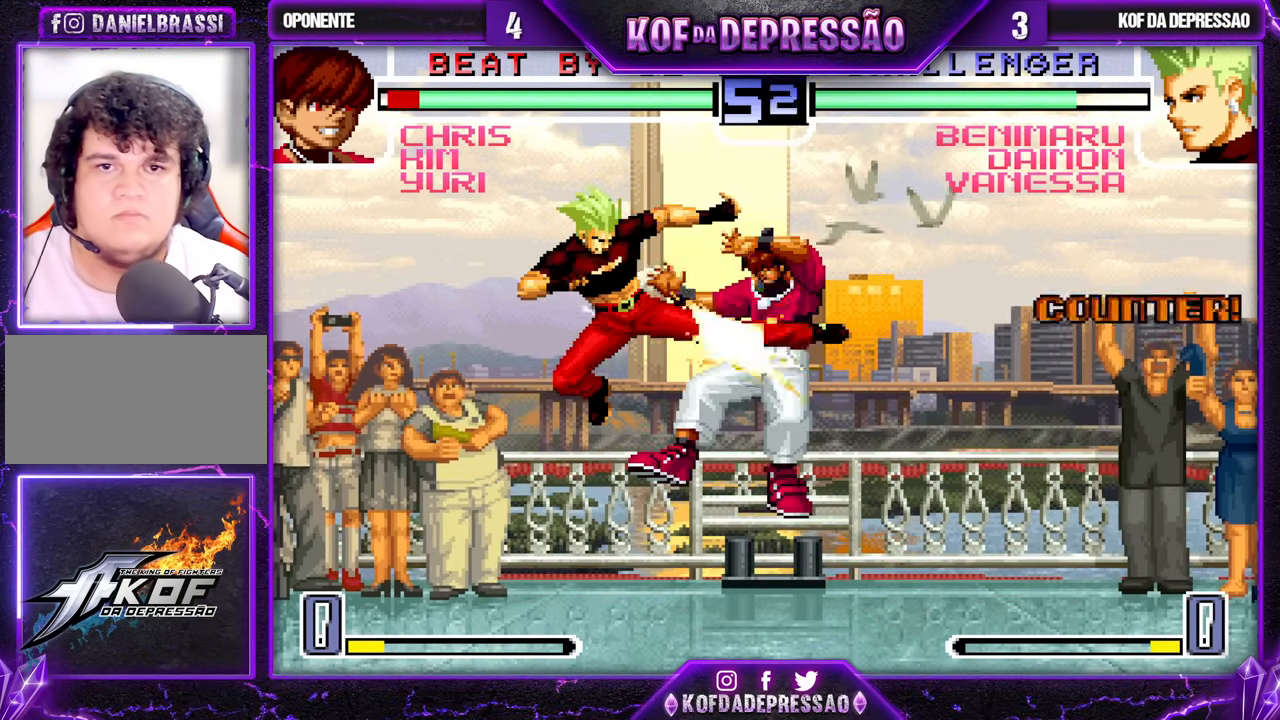
{"buttons": [], "left_stick": "right", "events": [[317, "left_stick", "right"], [383, "left_stick", "center"], [433, "left_stick", "right"]]}
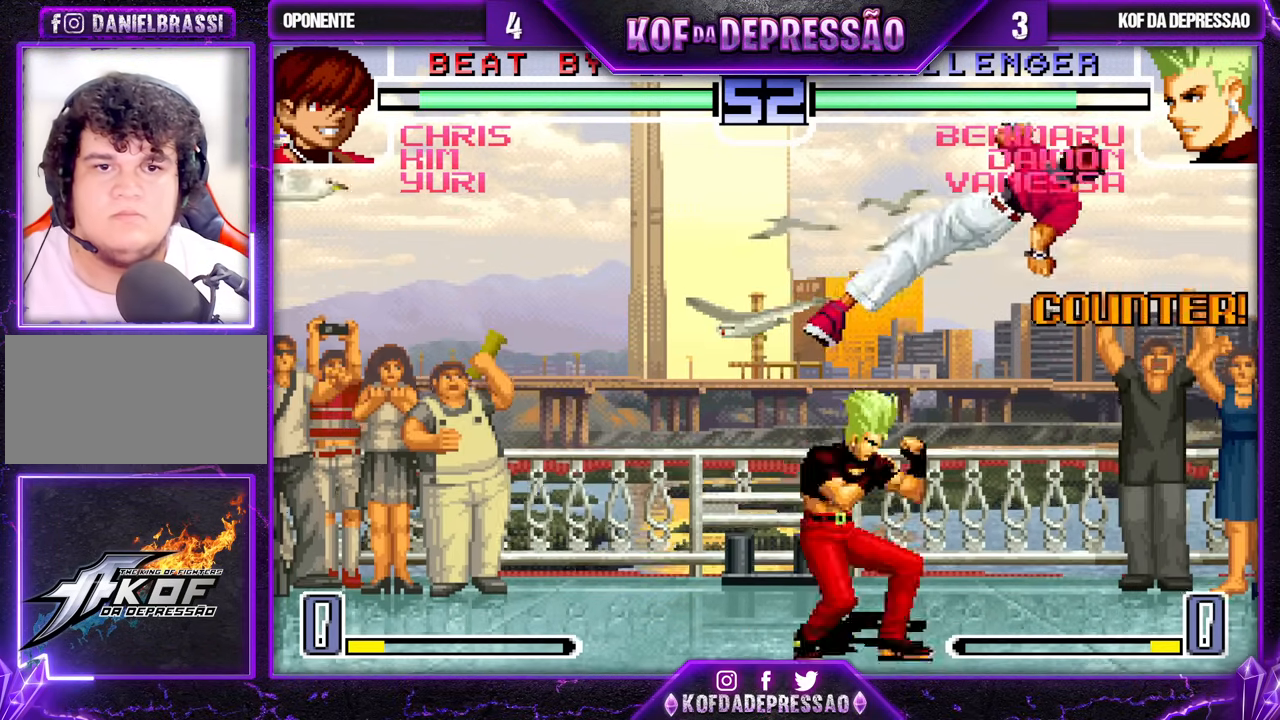
{"buttons": [], "left_stick": "center", "events": [[100, "CROSS", "down"], [217, "CROSS", "up"], [233, "left_stick", "down"], [367, "SQUARE", "down"], [367, "left_stick", "right"], [450, "SQUARE", "up"], [467, "left_stick", "center"]]}
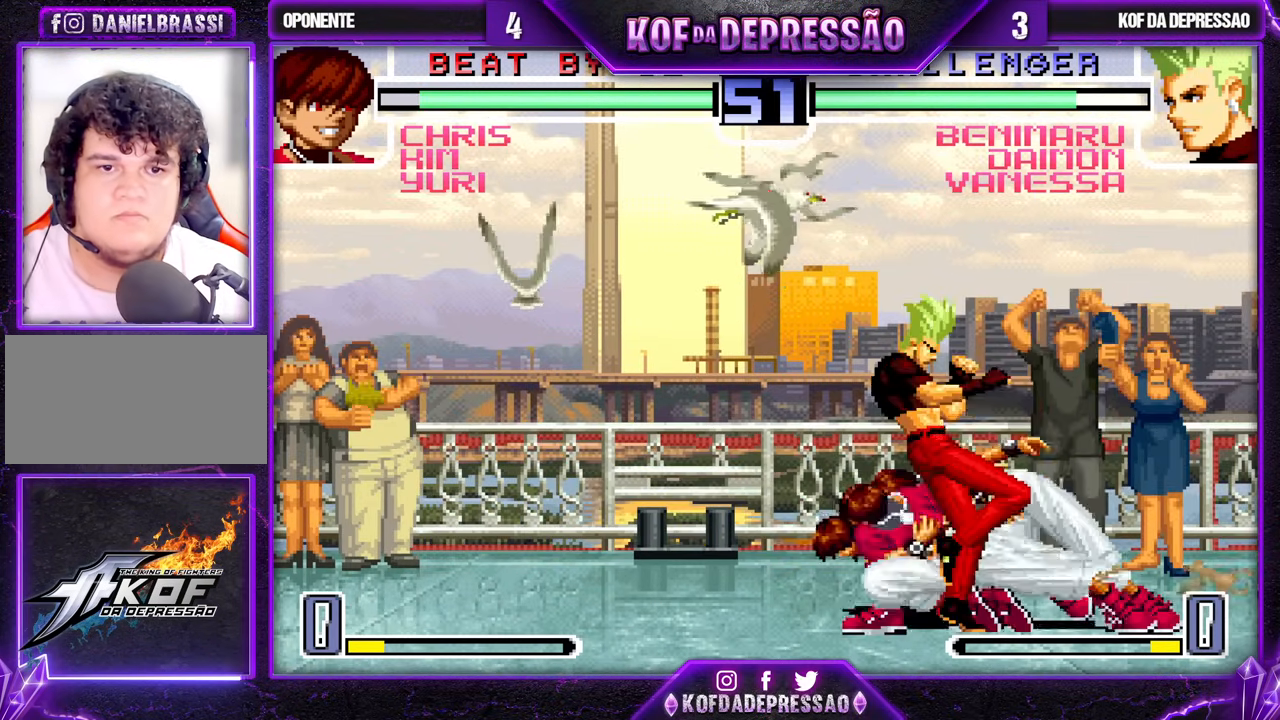
{"buttons": [], "left_stick": "center", "events": [[167, "left_stick", "down"], [183, "TRIANGLE", "down"], [250, "TRIANGLE", "up"], [350, "left_stick", "left"], [400, "TRIANGLE", "down"], [417, "left_stick", "up"], [450, "TRIANGLE", "up"], [500, "left_stick", "center"]]}
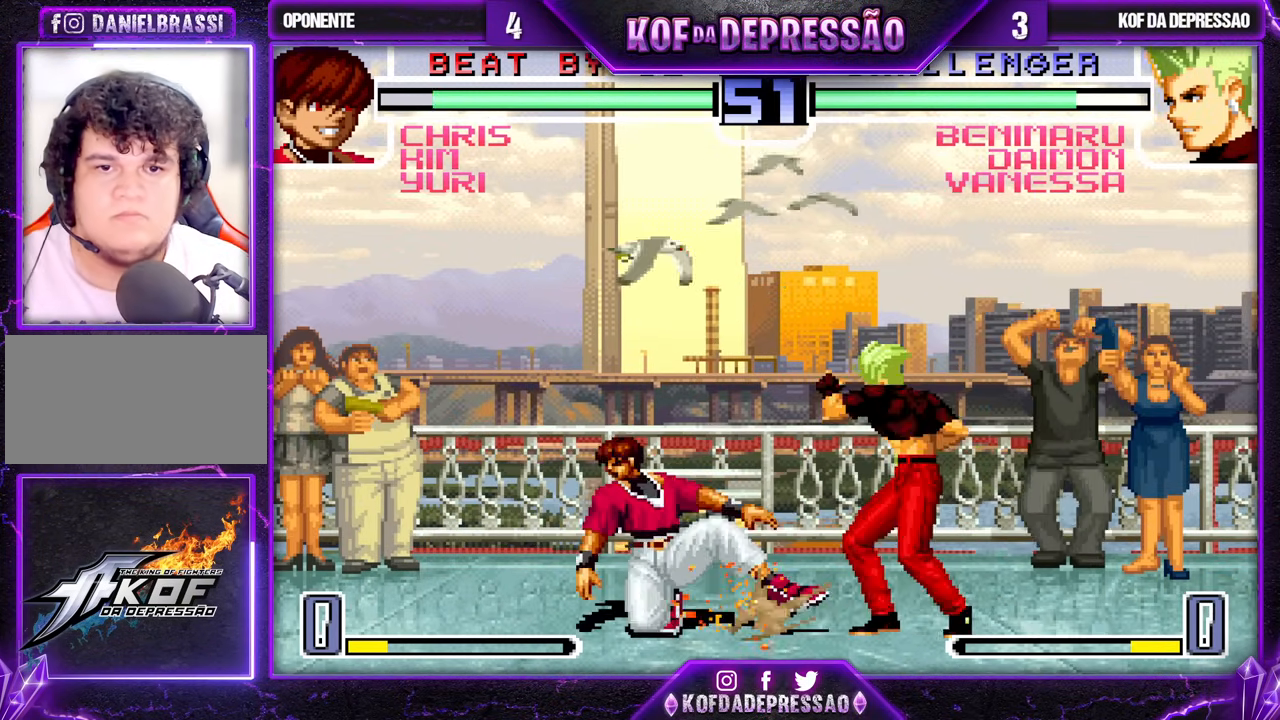
{"buttons": [], "left_stick": "center", "events": [[17, "left_stick", "down"], [133, "TRIANGLE", "down"], [133, "left_stick", "up"], [217, "TRIANGLE", "up"], [250, "left_stick", "center"], [417, "CROSS", "down"], [500, "CROSS", "up"]]}
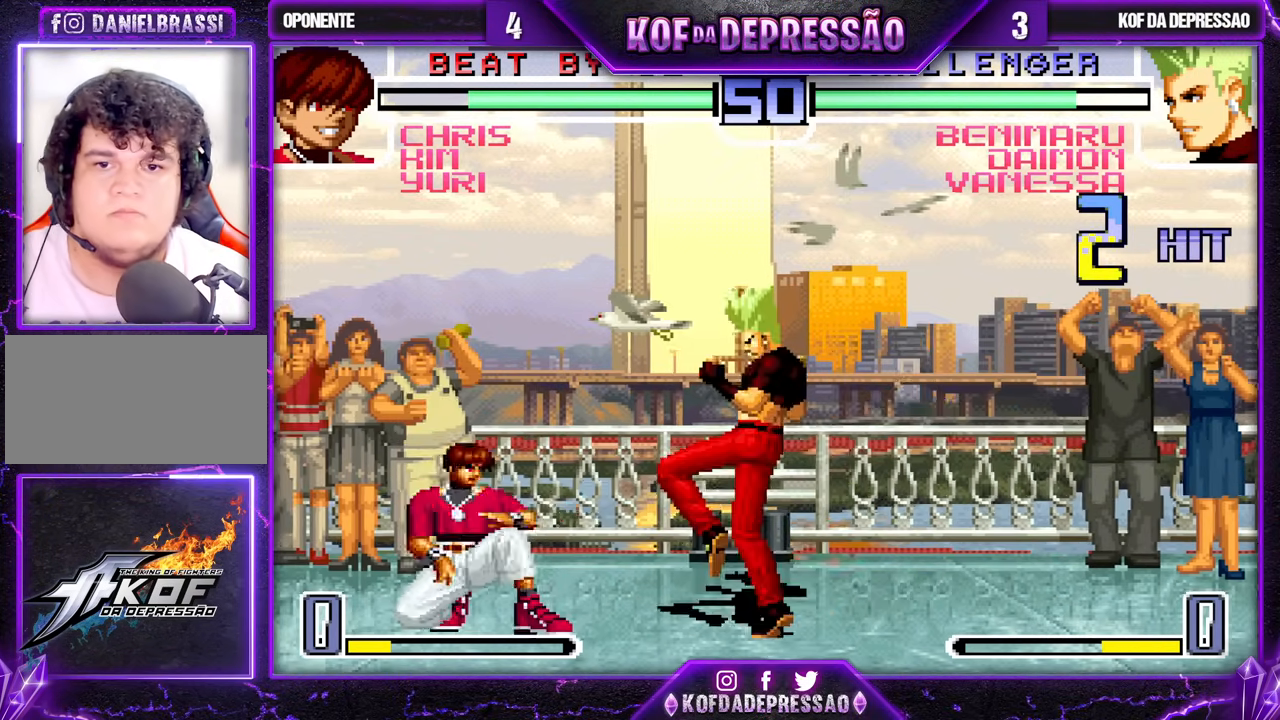
{"buttons": ["CROSS"], "left_stick": "center", "events": [[67, "CROSS", "down"]]}
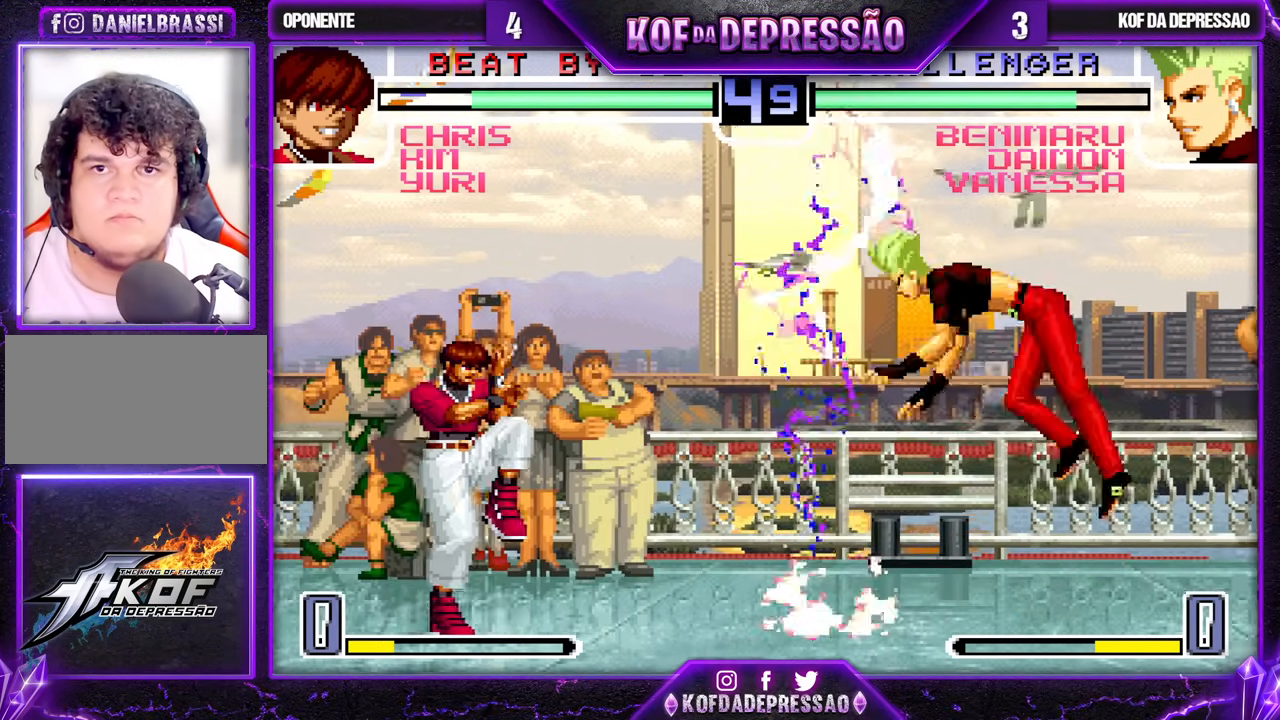
{"buttons": [], "left_stick": "right", "events": [[67, "CROSS", "up"], [283, "left_stick", "right"]]}
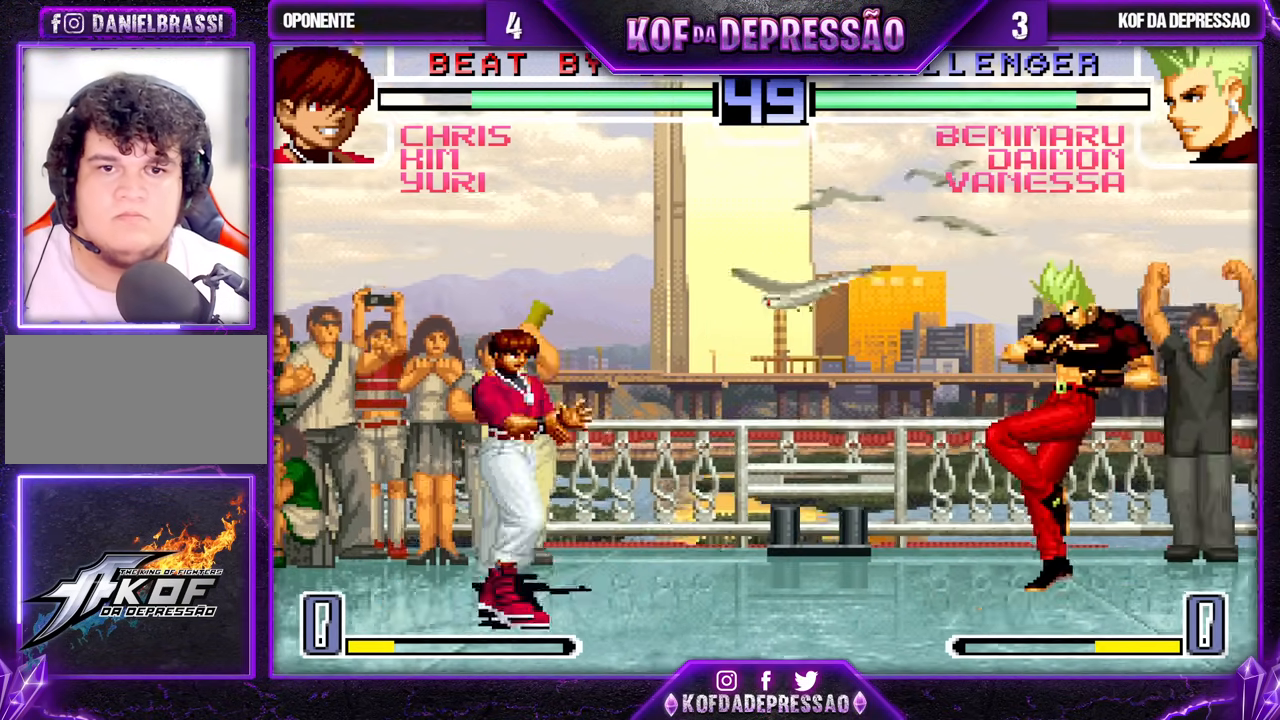
{"buttons": [], "left_stick": "left", "events": [[50, "left_stick", "center"], [250, "left_stick", "right"], [383, "left_stick", "center"], [433, "left_stick", "left"]]}
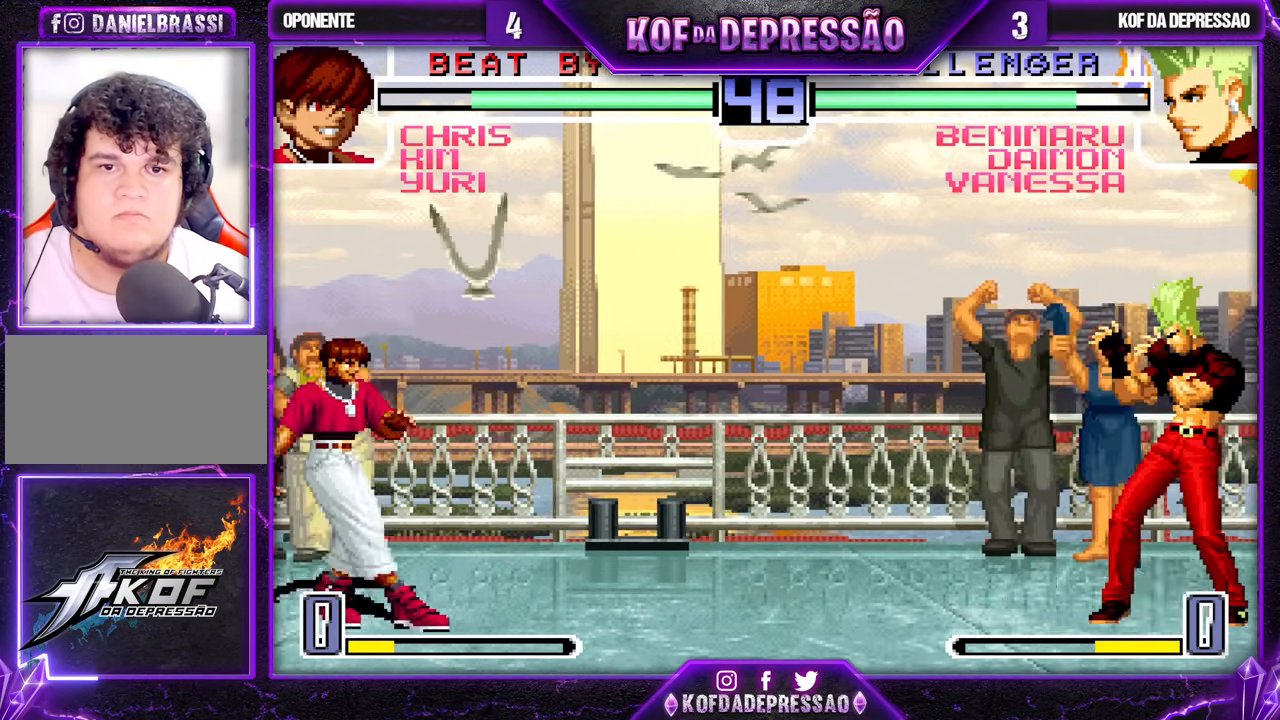
{"buttons": [], "left_stick": "right", "events": [[17, "left_stick", "center"], [67, "left_stick", "right"], [250, "left_stick", "center"], [300, "left_stick", "left"], [383, "left_stick", "center"], [433, "left_stick", "right"]]}
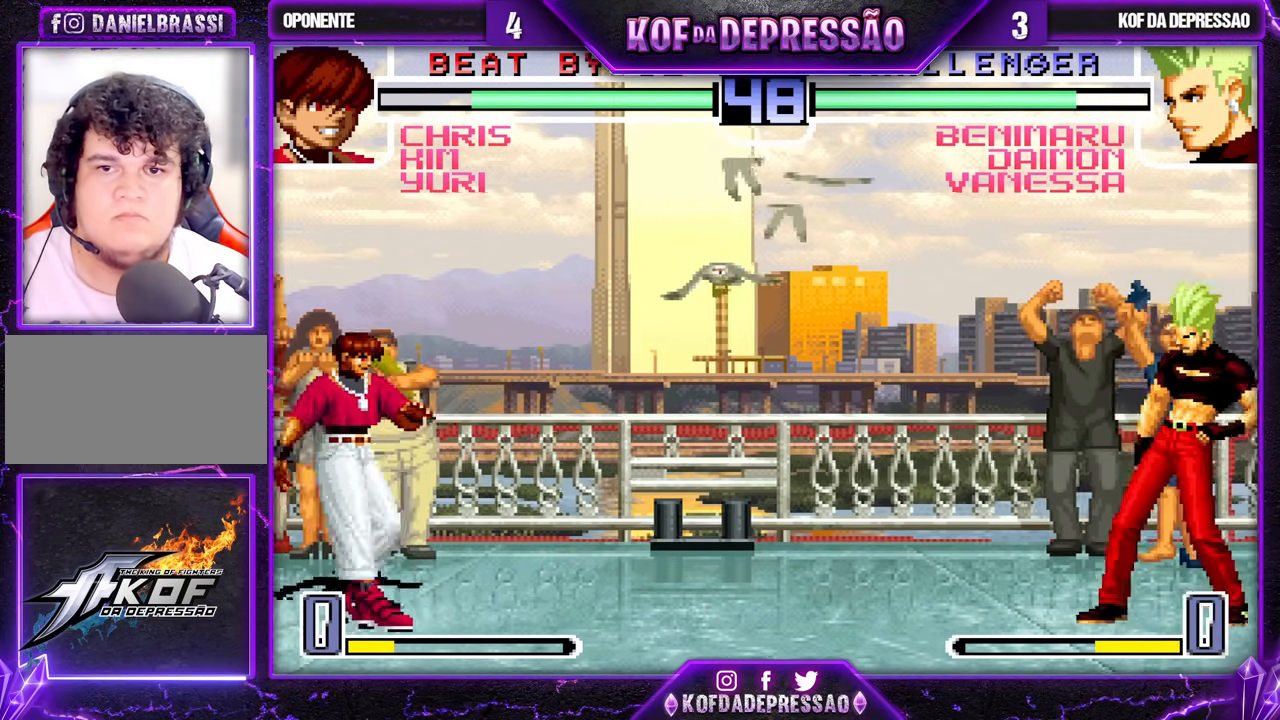
{"buttons": [], "left_stick": "right", "events": [[183, "left_stick", "left"], [333, "left_stick", "right"]]}
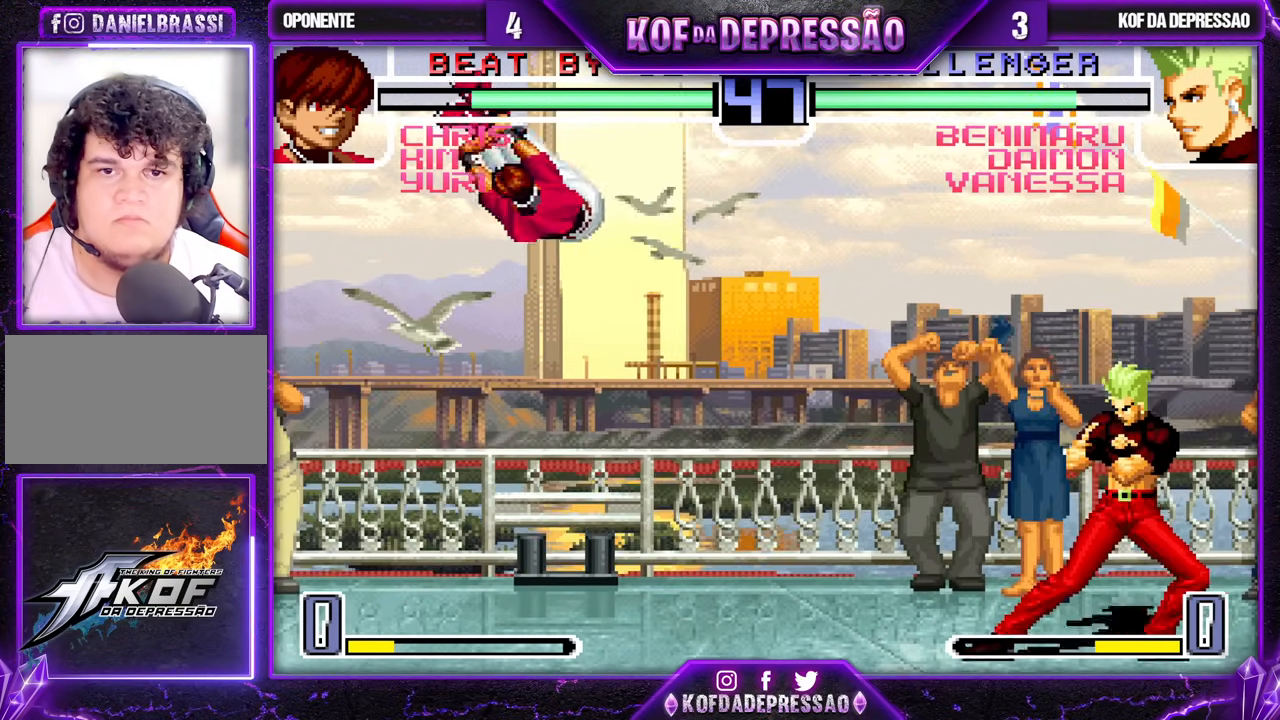
{"buttons": ["R1"], "left_stick": "center", "events": [[167, "left_stick", "up-left"], [233, "left_stick", "center"], [467, "R1", "down"]]}
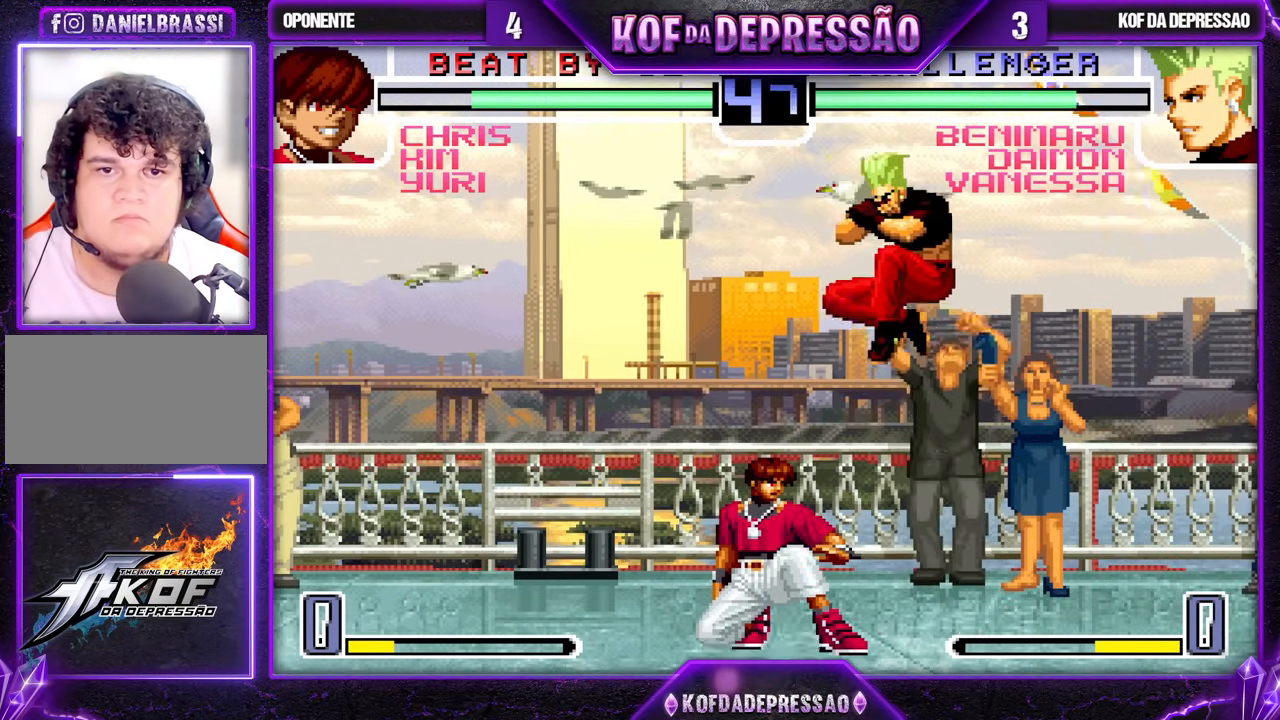
{"buttons": [], "left_stick": "down-right", "events": [[83, "R1", "up"], [167, "left_stick", "down-right"], [383, "TRIANGLE", "down"], [467, "TRIANGLE", "up"]]}
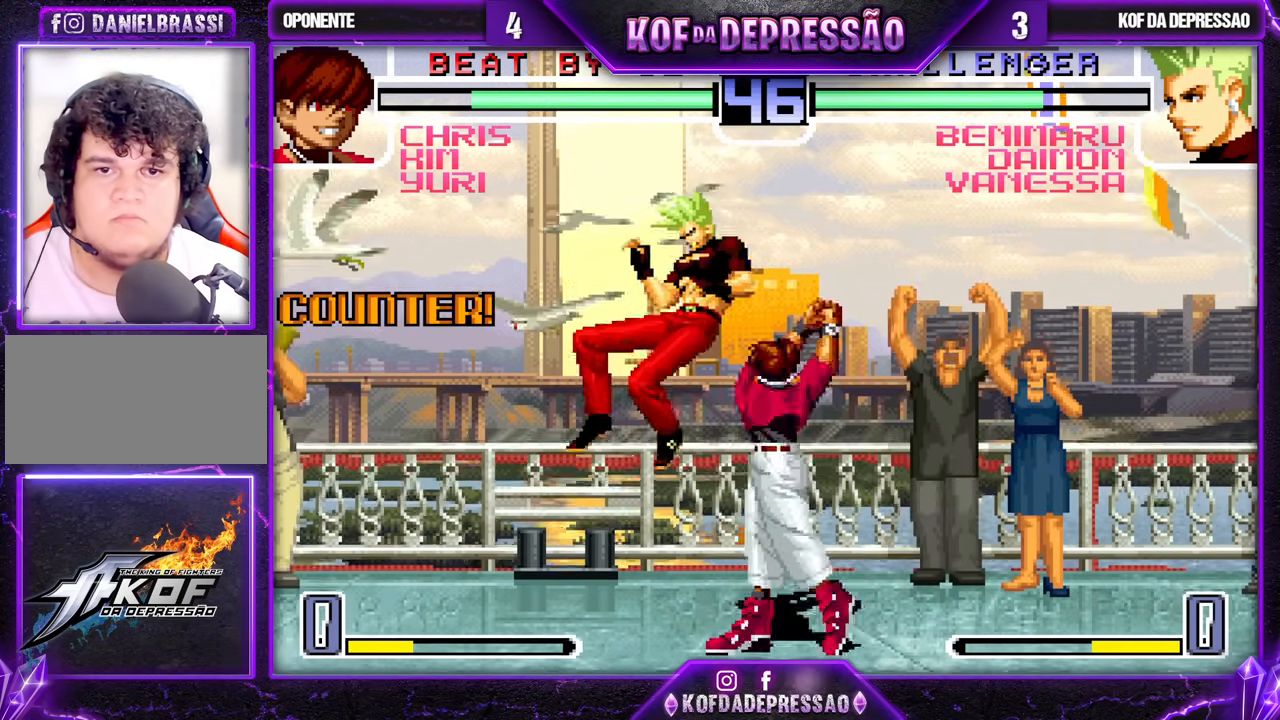
{"buttons": [], "left_stick": "right", "events": [[167, "left_stick", "center"], [283, "left_stick", "down"], [367, "left_stick", "right"]]}
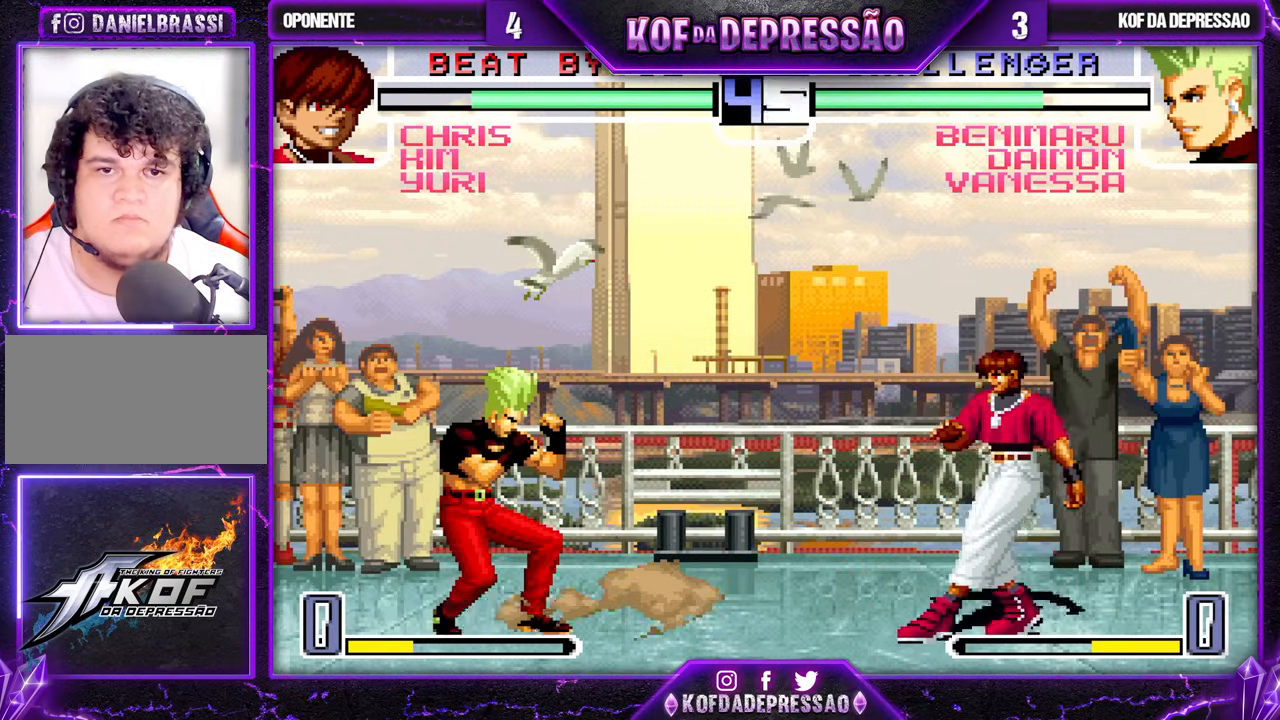
{"buttons": [], "left_stick": "down-left", "events": [[17, "R1", "down"], [17, "left_stick", "down-right"], [100, "R1", "up"], [183, "left_stick", "center"], [383, "left_stick", "left"], [433, "left_stick", "down-left"]]}
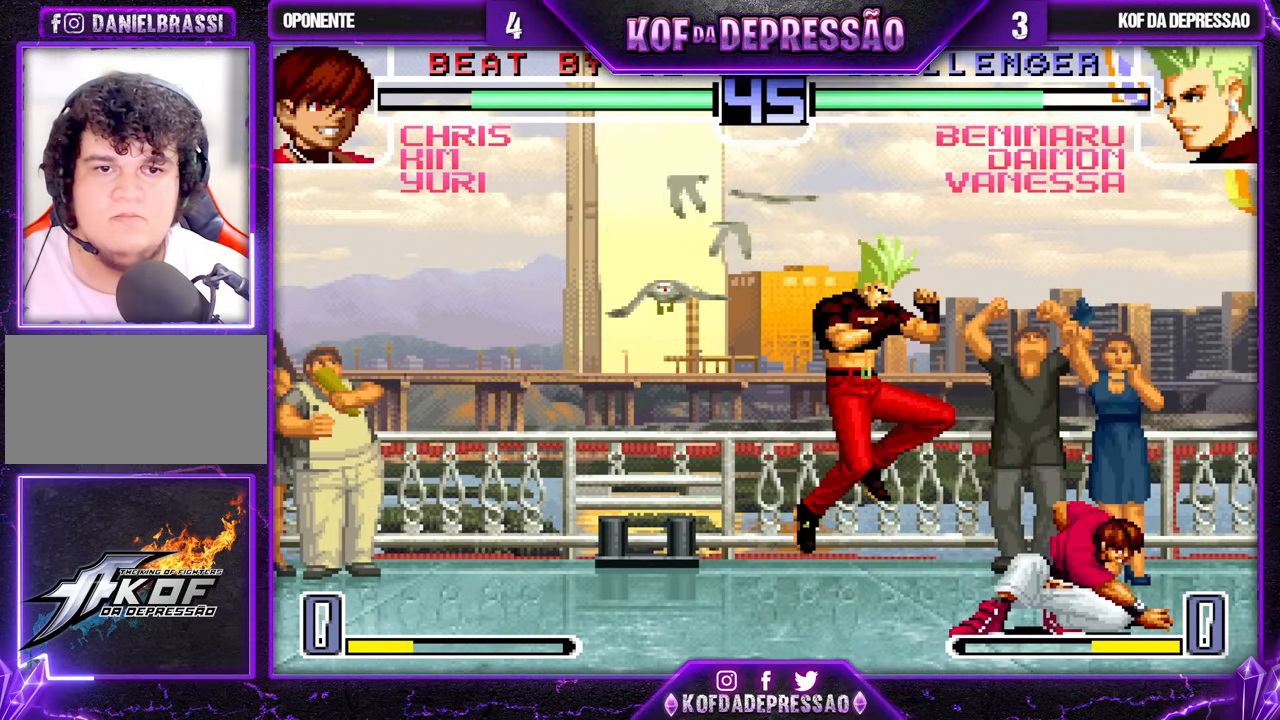
{"buttons": [], "left_stick": "right", "events": [[483, "left_stick", "right"]]}
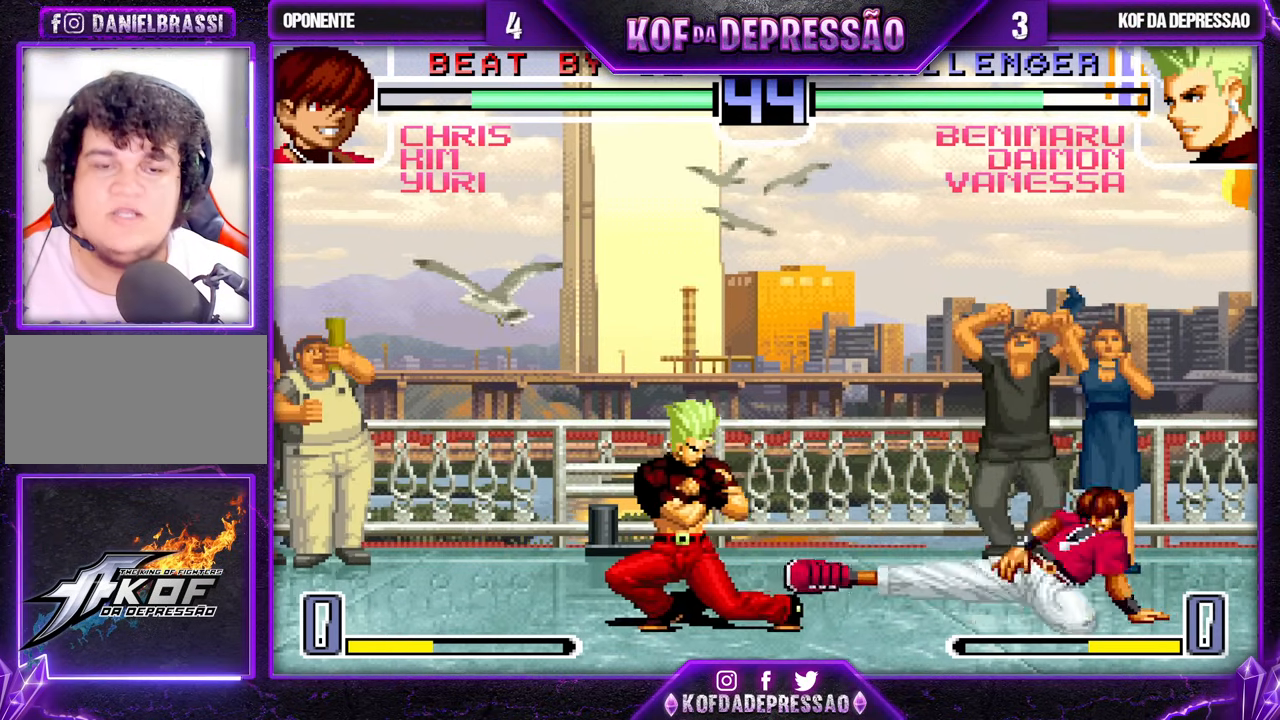
{"buttons": ["CROSS"], "left_stick": "center", "events": [[150, "left_stick", "left"], [250, "left_stick", "down-right"], [300, "R1", "down"], [317, "left_stick", "right"], [350, "R1", "up"], [483, "CROSS", "down"], [483, "left_stick", "center"]]}
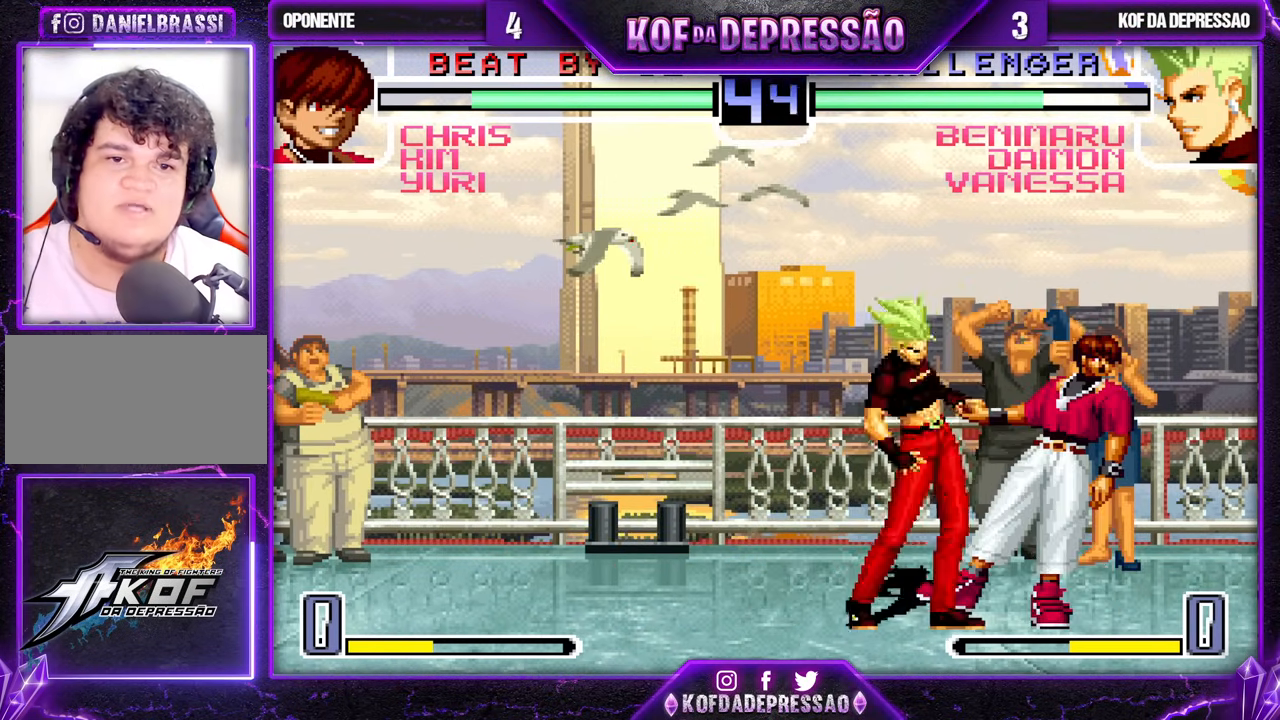
{"buttons": ["CROSS"], "left_stick": "center", "events": [[50, "CROSS", "up"], [150, "CROSS", "down"], [233, "CROSS", "up"], [300, "CROSS", "down"], [367, "CROSS", "up"], [450, "CROSS", "down"]]}
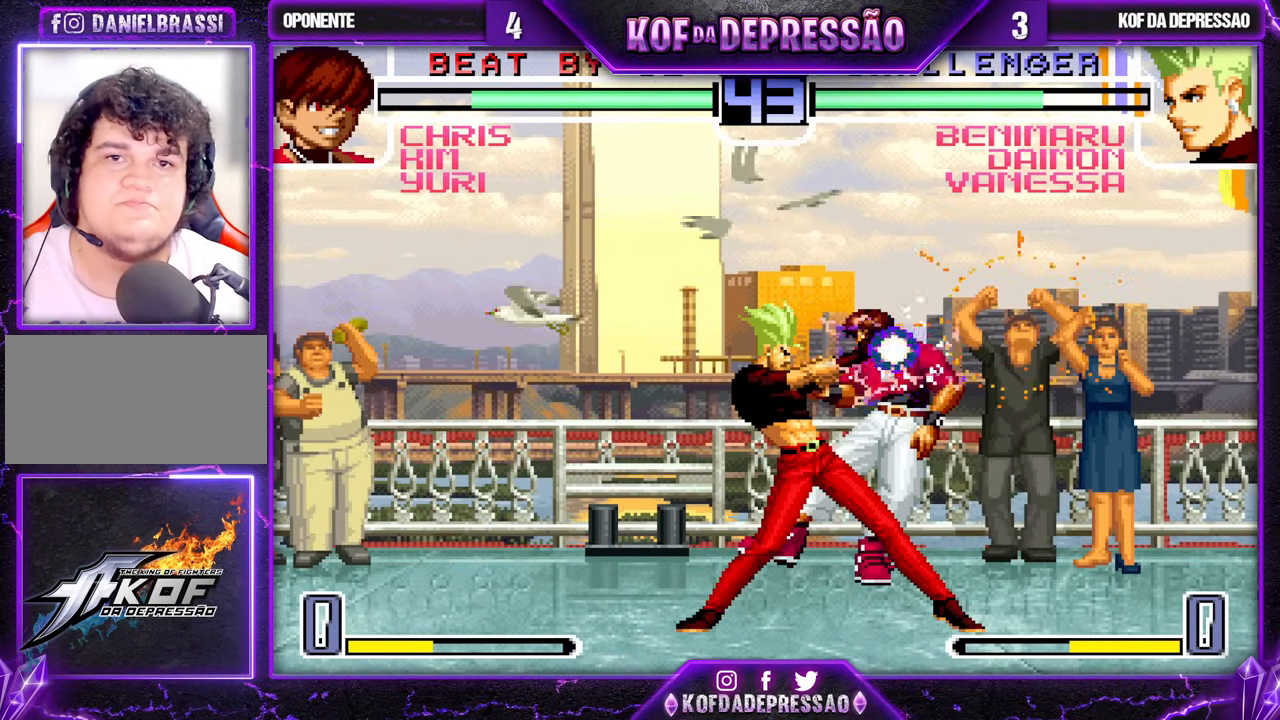
{"buttons": ["CROSS"], "left_stick": "center", "events": [[17, "CROSS", "up"], [67, "CROSS", "down"], [150, "CROSS", "up"], [200, "CROSS", "down"], [267, "CROSS", "up"], [333, "CROSS", "down"], [383, "CROSS", "up"], [467, "CROSS", "down"]]}
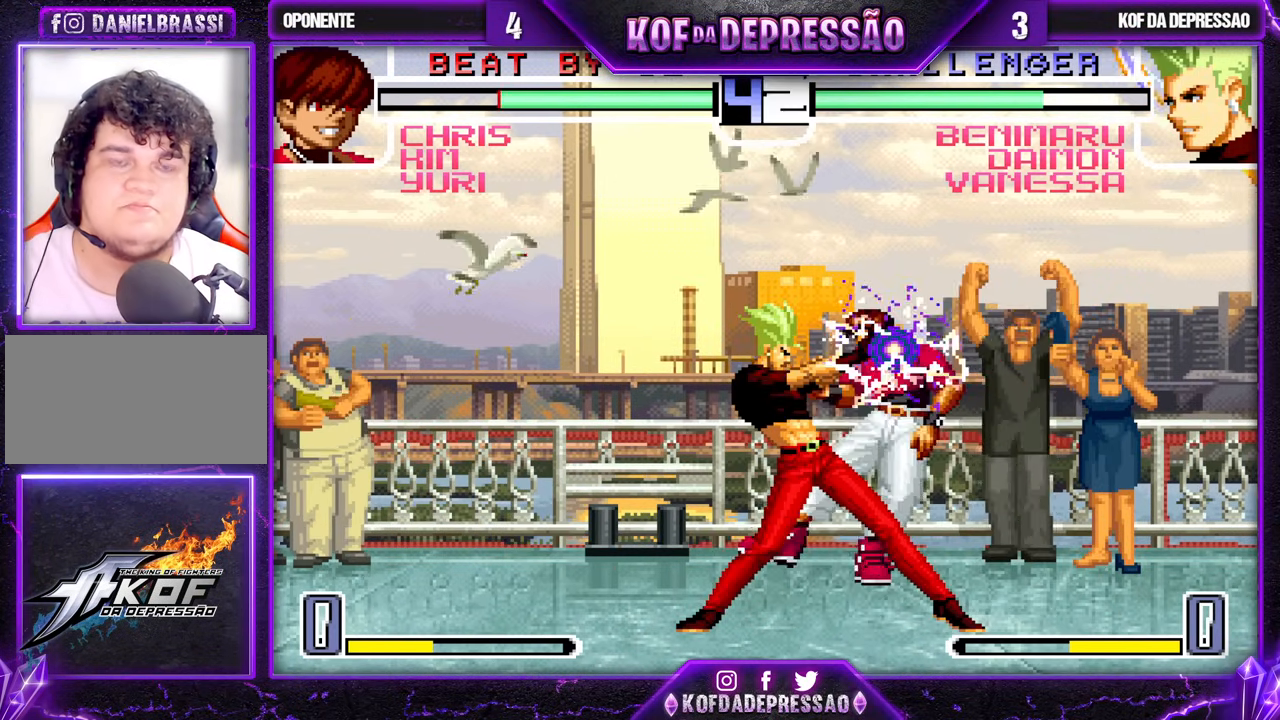
{"buttons": ["CROSS"], "left_stick": "center", "events": [[33, "CROSS", "up"], [83, "CROSS", "down"], [167, "CROSS", "up"], [200, "CROSS", "down"], [267, "CROSS", "up"], [333, "CROSS", "down"]]}